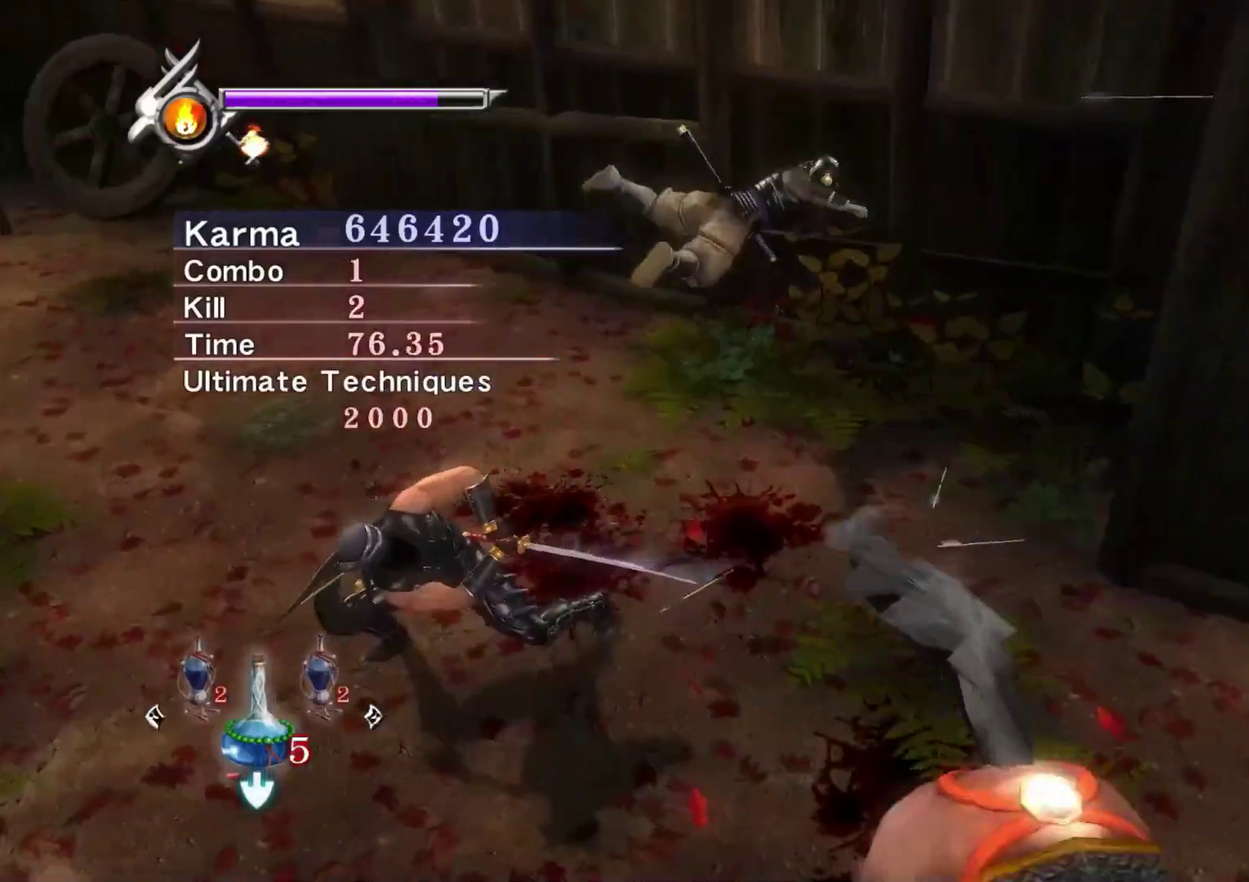
Gameplay with a controller (Xbox layout); each line is a JSON object with the inputs held at the frame after it (dt_ms = milliseconds from this image to that frame). "events" lists button and stick changes between this image and that frame as [ms after this image, input, new state], when the widget could be followed in between.
{"dt_ms": 300, "buttons": ["L2"], "left_stick": "up-right", "right_stick": "center", "events": [[200, "left_stick", "up"], [250, "left_stick", "up-right"]]}
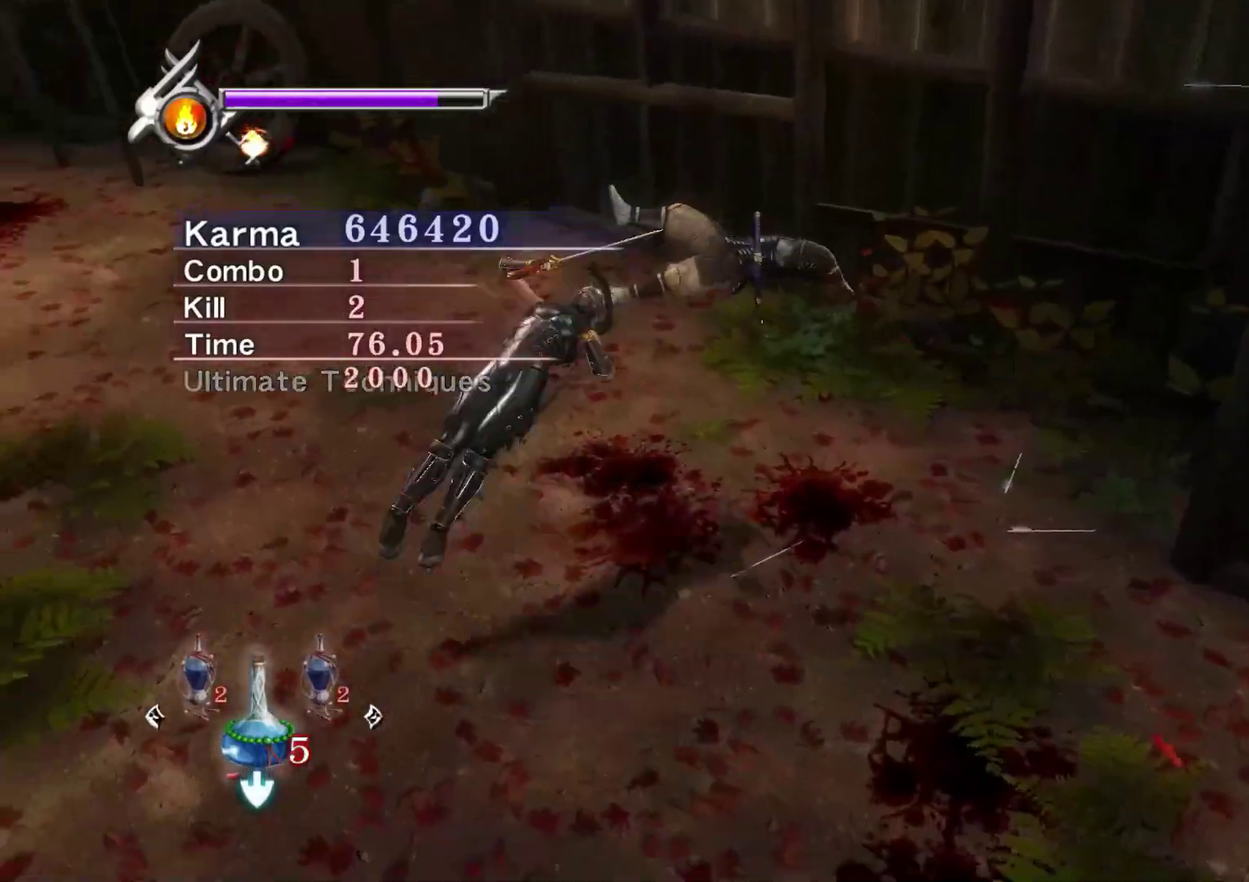
{"dt_ms": 700, "buttons": ["L2"], "left_stick": "center", "right_stick": "center", "events": [[233, "left_stick", "center"]]}
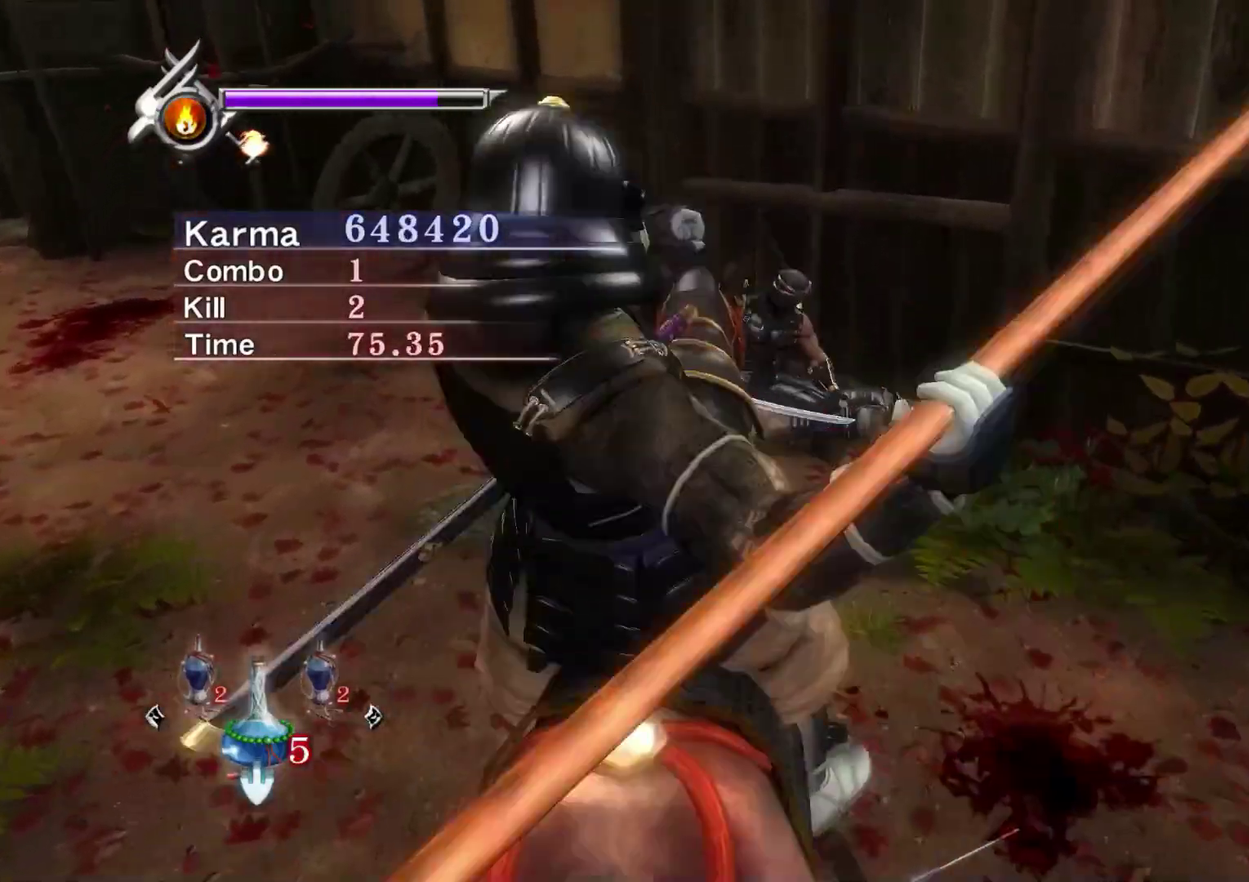
{"dt_ms": 500, "buttons": ["L2"], "left_stick": "down-right", "right_stick": "center", "events": [[50, "left_stick", "right"], [250, "left_stick", "down-right"]]}
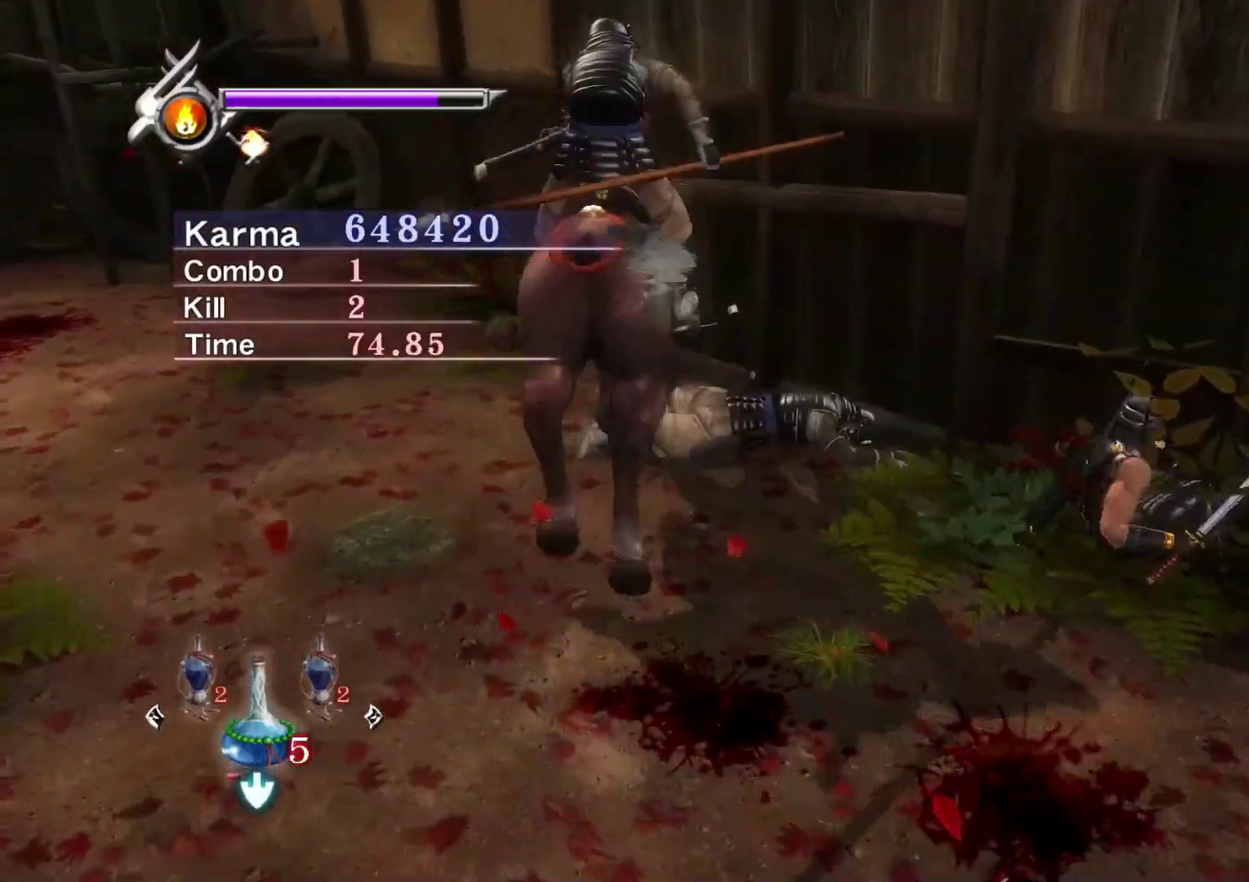
{"dt_ms": 500, "buttons": [], "left_stick": "up-left", "right_stick": "center", "events": [[50, "left_stick", "center"], [333, "left_stick", "up-left"], [350, "L2", "up"], [383, "Y", "down"], [500, "Y", "up"]]}
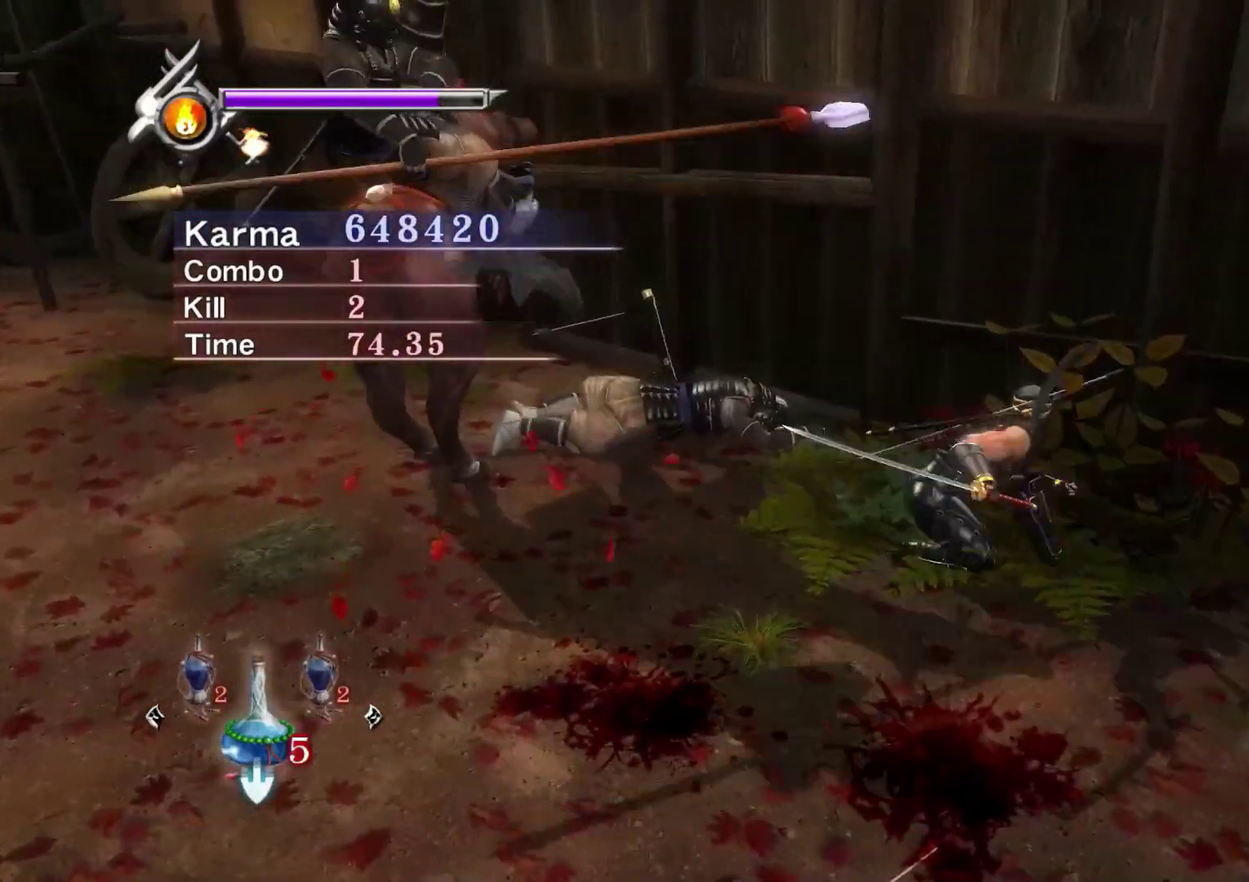
{"dt_ms": 300, "buttons": ["Y"], "left_stick": "up-left", "right_stick": "center", "events": [[83, "Y", "down"], [183, "Y", "up"], [250, "Y", "down"]]}
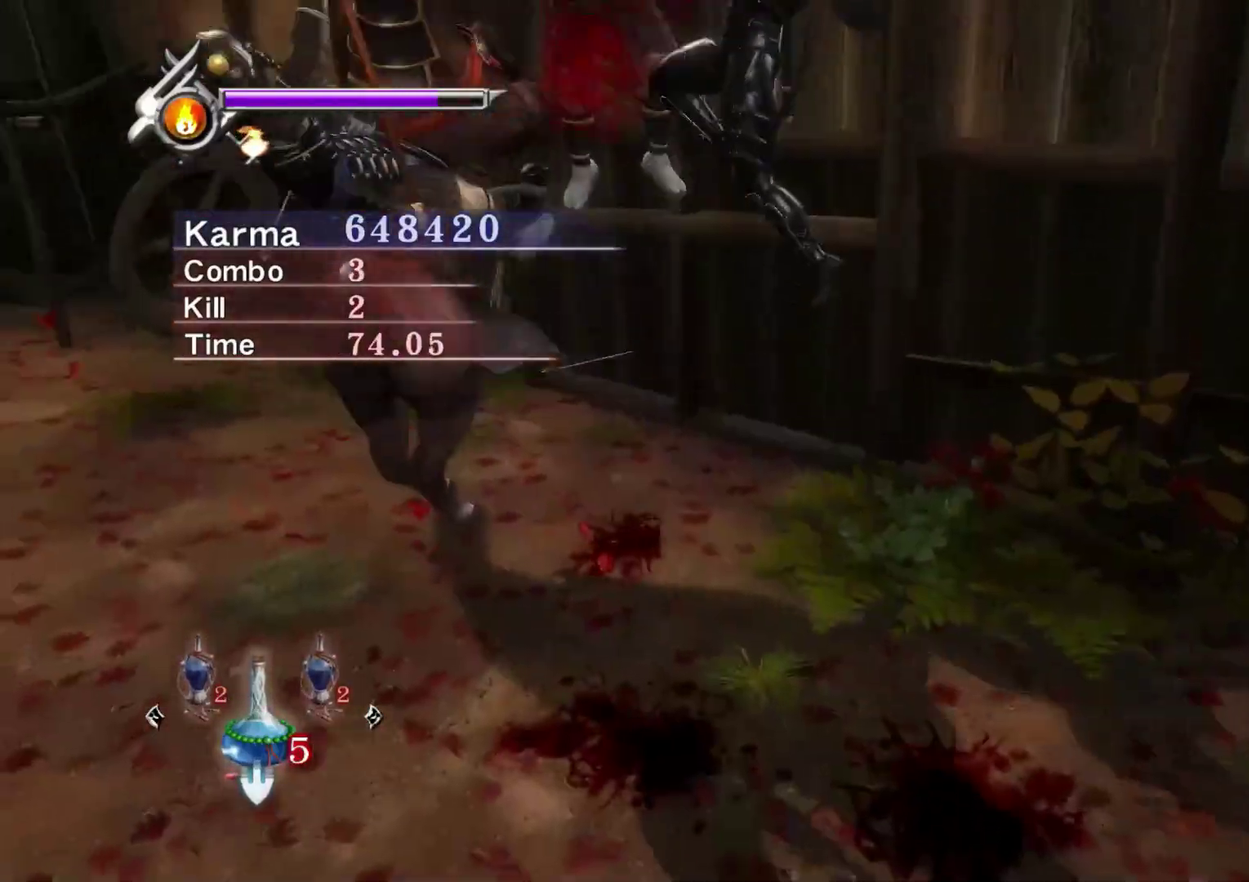
{"dt_ms": 700, "buttons": ["L2"], "left_stick": "center", "right_stick": "center", "events": [[67, "Y", "up"], [133, "Y", "down"], [217, "Y", "up"], [283, "Y", "down"], [450, "Y", "up"], [483, "L2", "down"], [533, "left_stick", "center"]]}
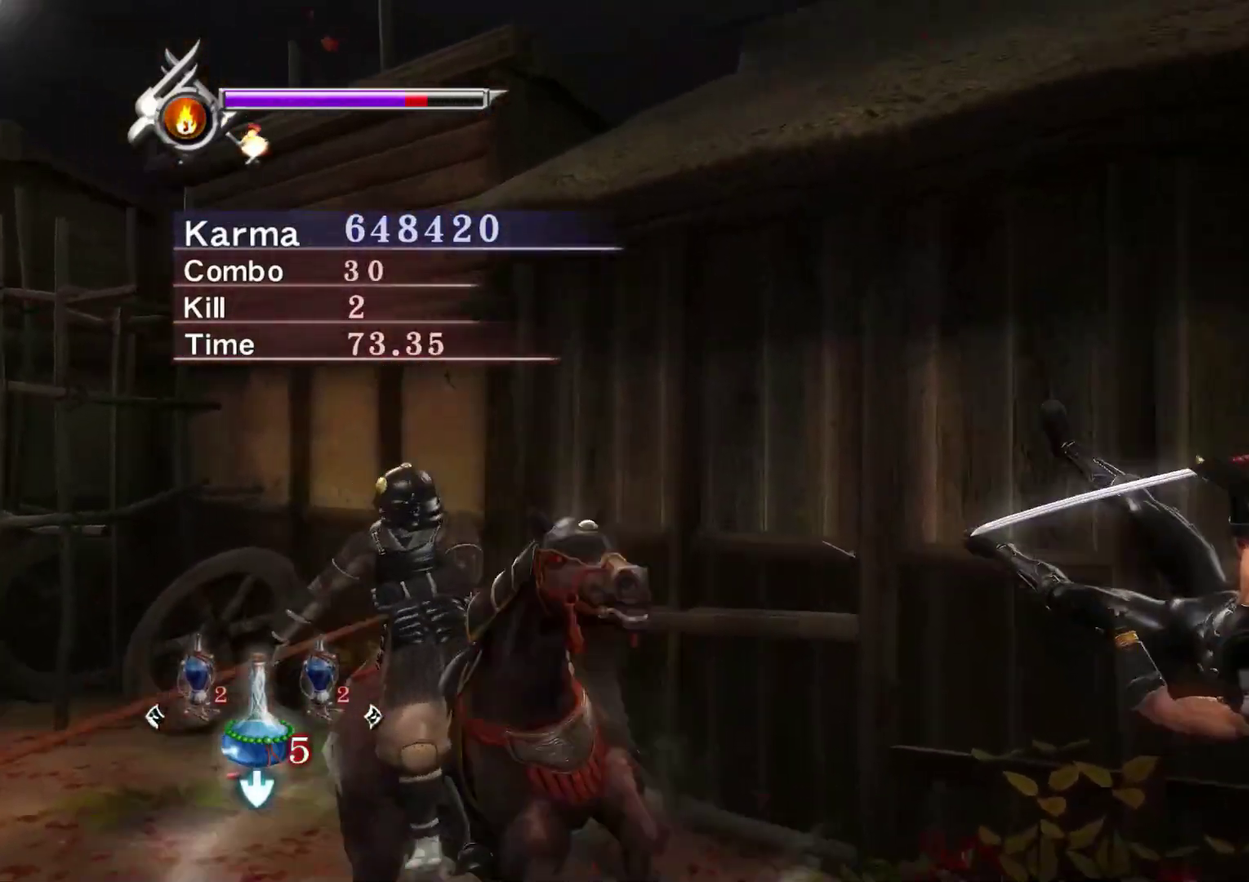
{"dt_ms": 400, "buttons": ["L2"], "left_stick": "center", "right_stick": "center", "events": []}
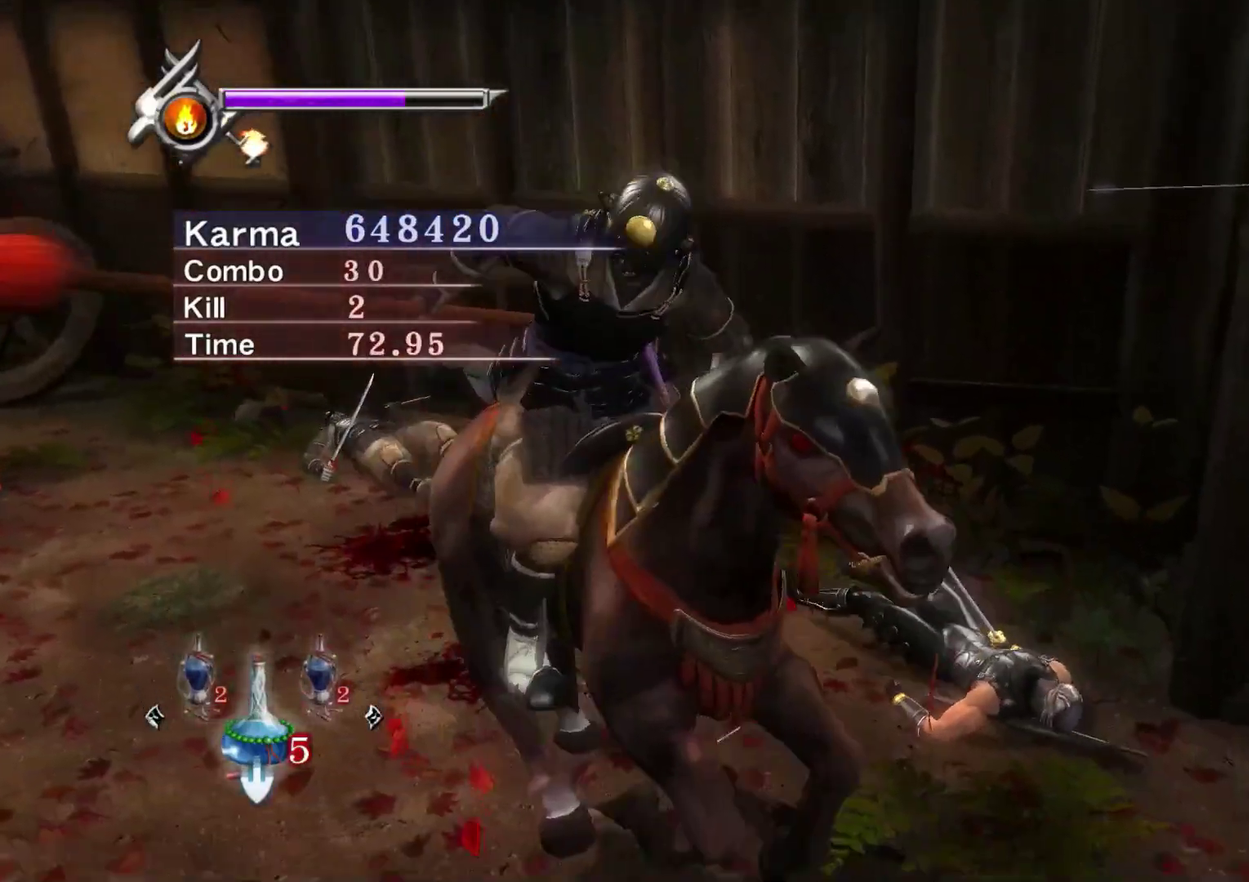
{"dt_ms": 800, "buttons": ["L2"], "left_stick": "up-left", "right_stick": "center", "events": [[100, "right_stick", "up-left"], [283, "right_stick", "center"], [417, "right_stick", "left"], [550, "left_stick", "up-left"], [550, "right_stick", "center"], [683, "left_stick", "center"], [750, "left_stick", "up-left"]]}
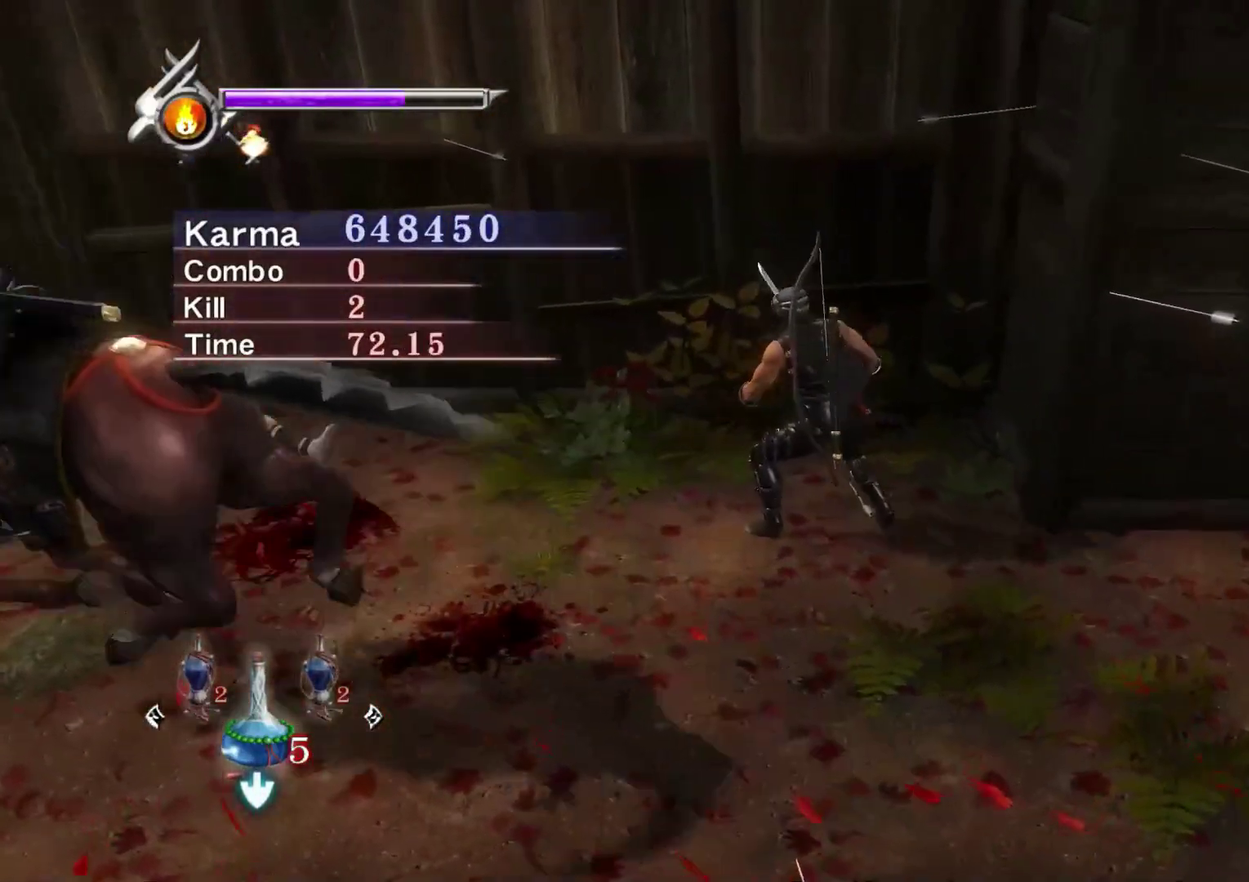
{"dt_ms": 300, "buttons": ["L2"], "left_stick": "up-left", "right_stick": "center", "events": [[17, "left_stick", "left"], [117, "left_stick", "up-left"]]}
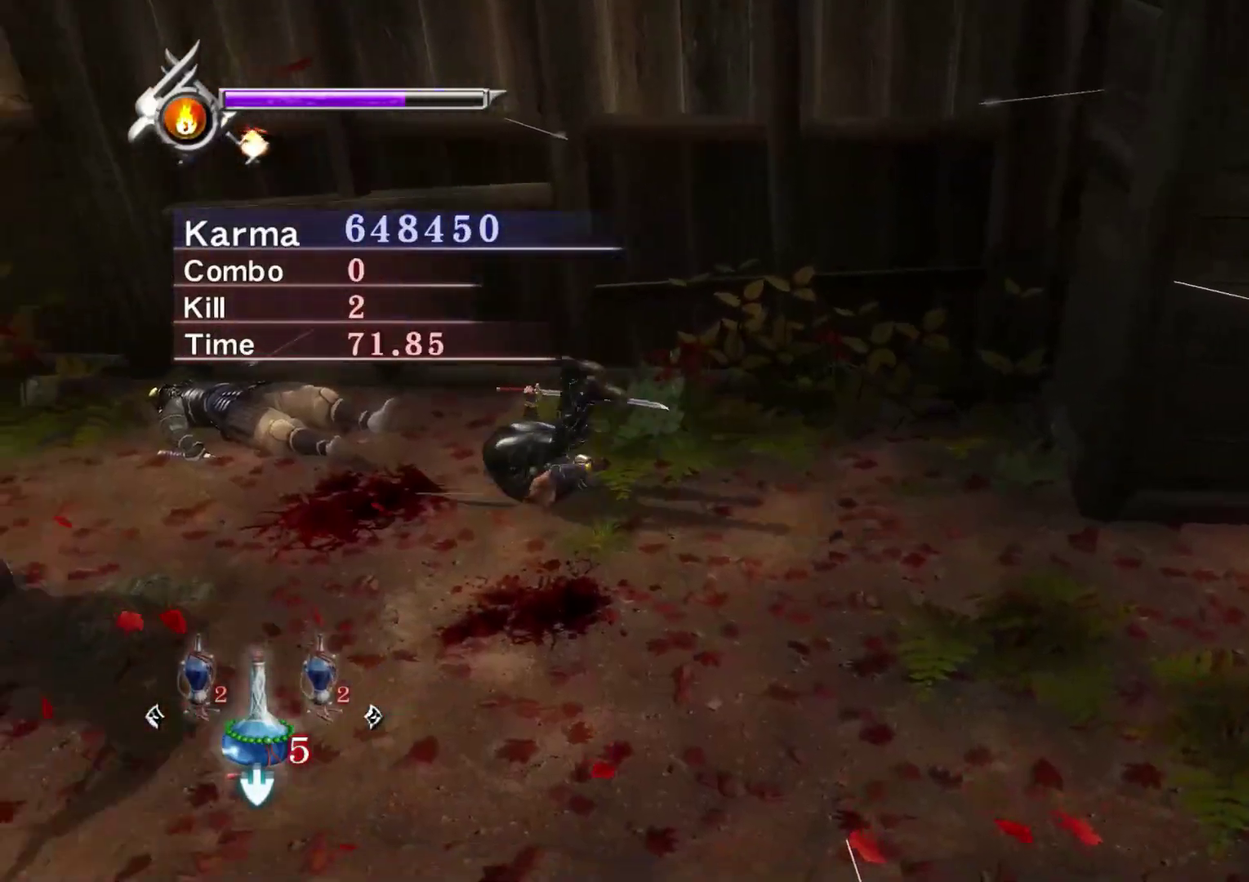
{"dt_ms": 500, "buttons": ["X"], "left_stick": "up-left", "right_stick": "center", "events": [[33, "left_stick", "left"], [67, "L2", "up"], [83, "left_stick", "up-left"], [117, "Y", "down"], [183, "Y", "up"], [300, "X", "down"], [367, "X", "up"], [450, "X", "down"]]}
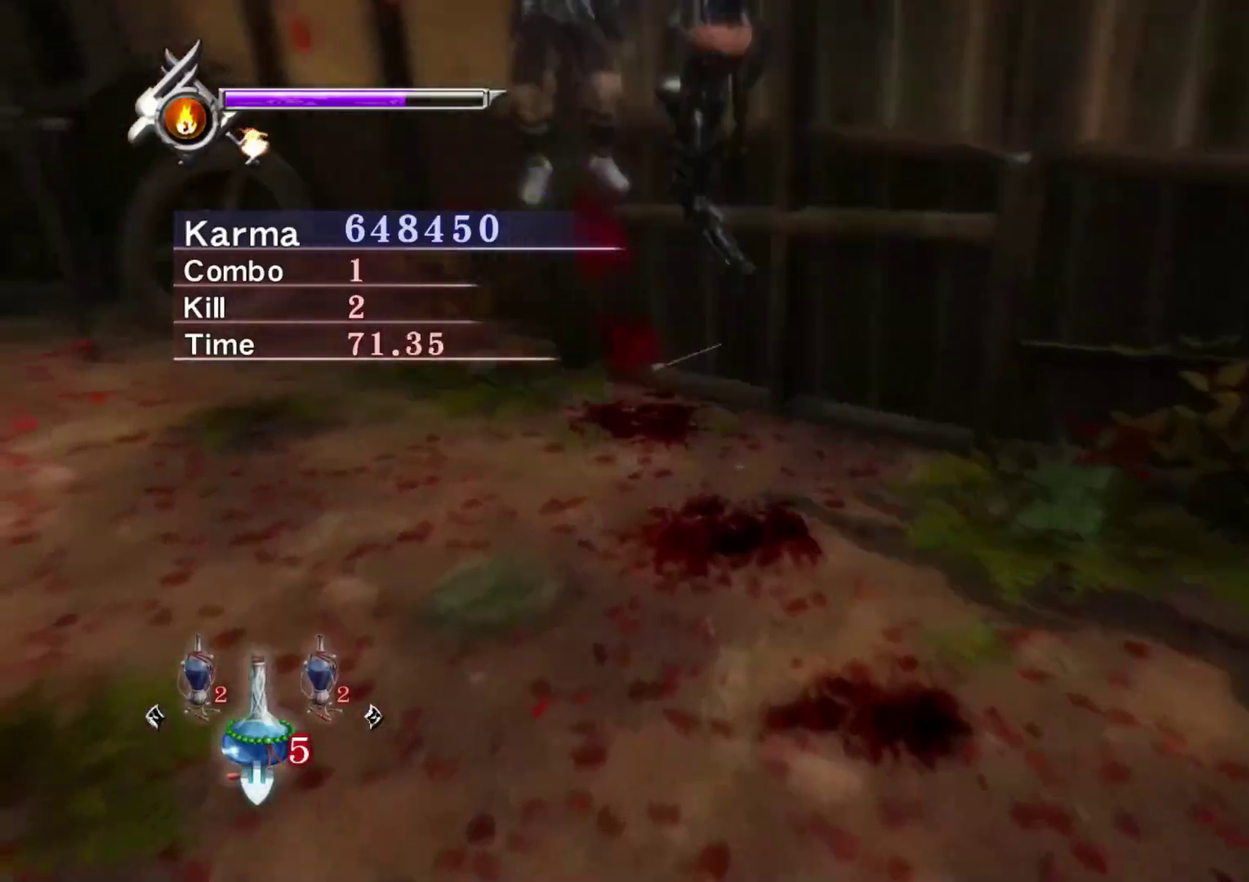
{"dt_ms": 500, "buttons": ["Y"], "left_stick": "up-left", "right_stick": "center", "events": [[67, "X", "up"], [133, "Y", "down"], [217, "Y", "up"], [300, "Y", "down"], [400, "Y", "up"], [467, "Y", "down"]]}
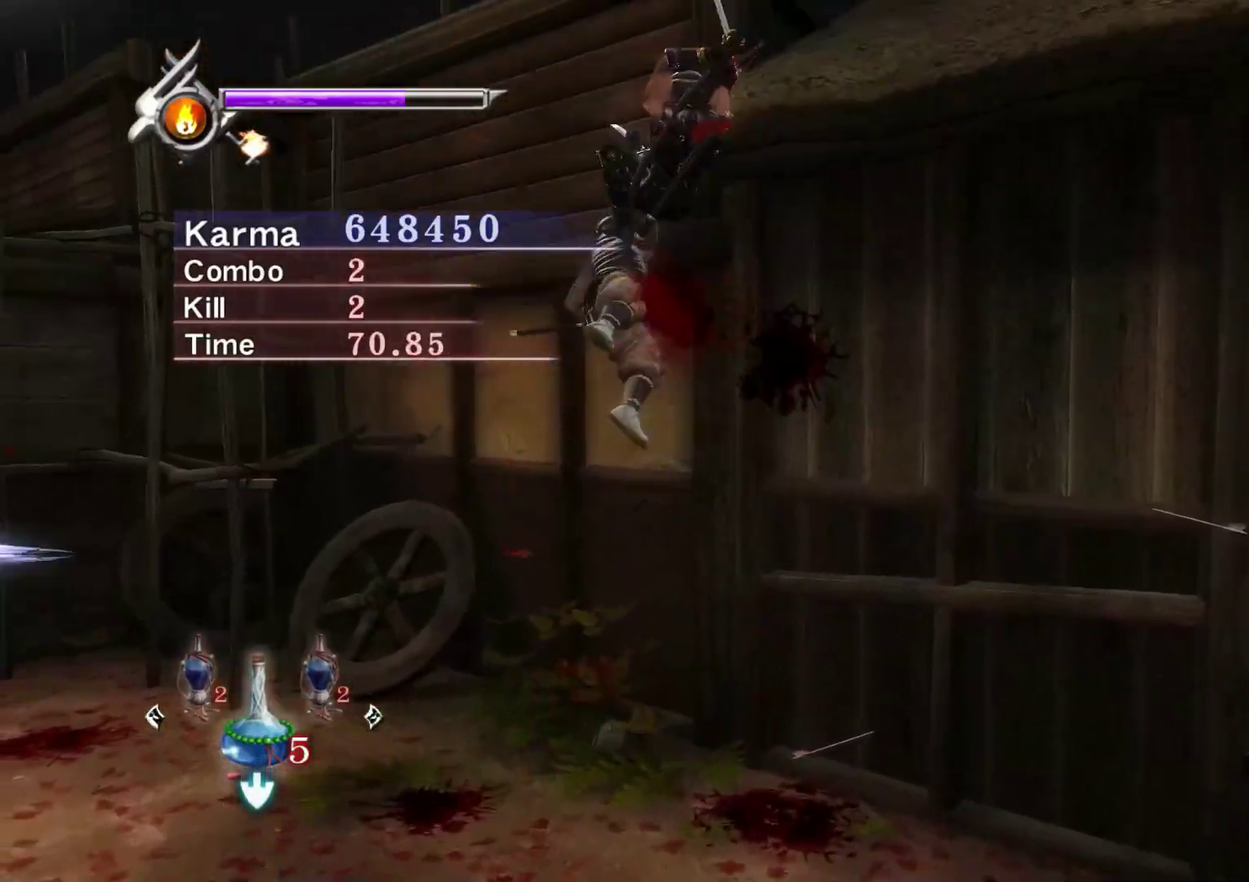
{"dt_ms": 300, "buttons": ["Y"], "left_stick": "center", "right_stick": "center", "events": [[33, "Y", "up"], [83, "left_stick", "center"], [133, "Y", "down"], [217, "Y", "up"], [283, "Y", "down"]]}
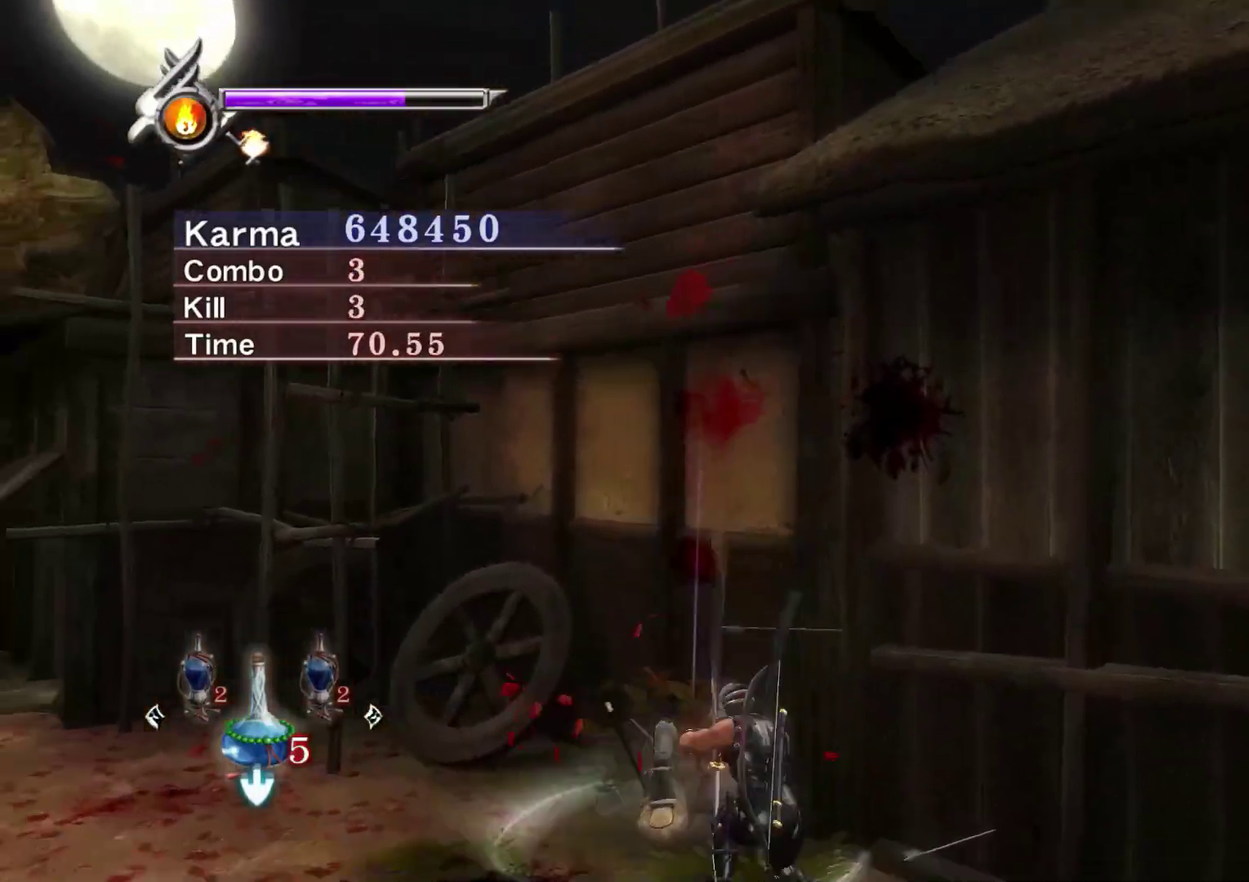
{"dt_ms": 800, "buttons": ["L2"], "left_stick": "up-left", "right_stick": "center", "events": [[17, "L2", "down"], [117, "Y", "up"], [283, "right_stick", "left"], [467, "right_stick", "center"], [733, "left_stick", "up-left"]]}
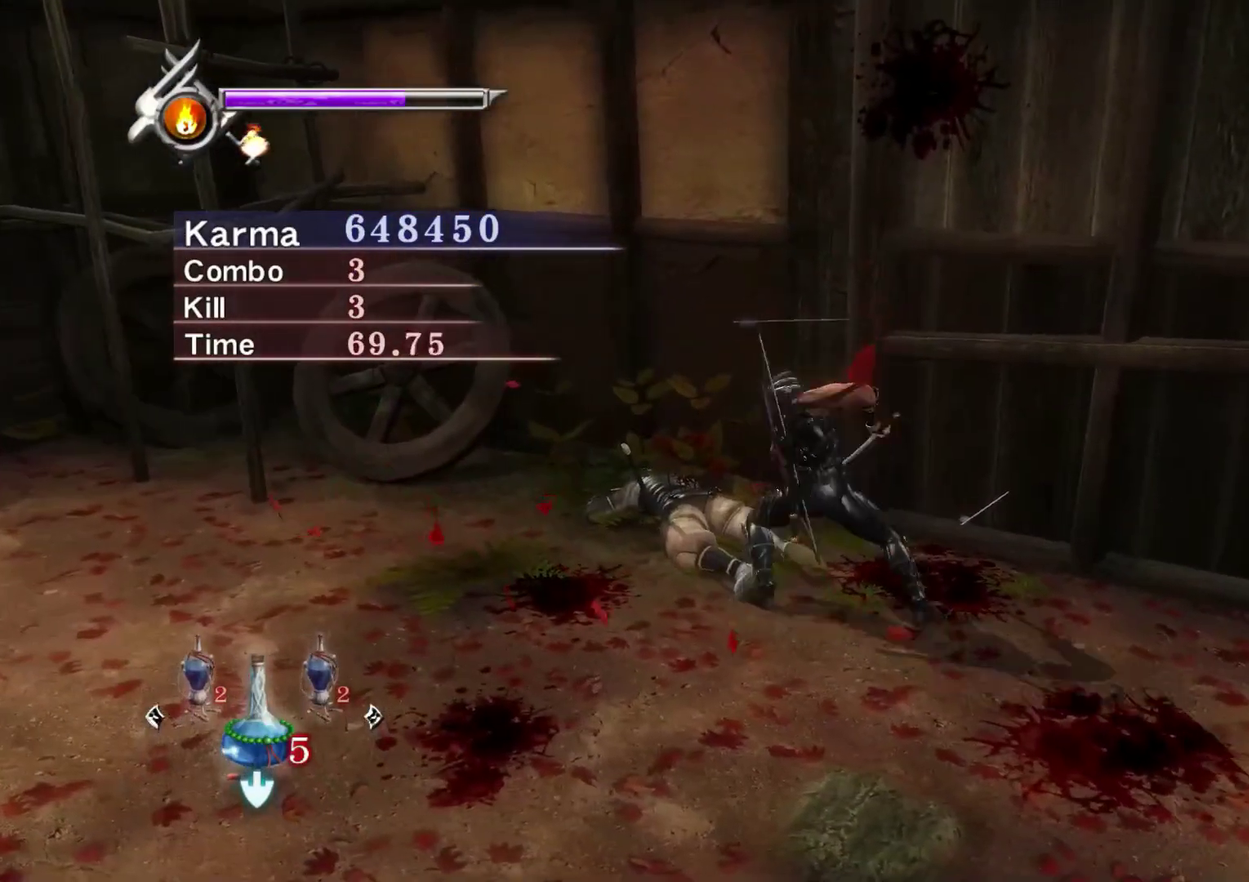
{"dt_ms": 400, "buttons": ["Y"], "left_stick": "center", "right_stick": "center", "events": [[83, "Y", "down"], [83, "left_stick", "left"], [150, "left_stick", "up-left"], [250, "left_stick", "center"], [333, "L2", "up"]]}
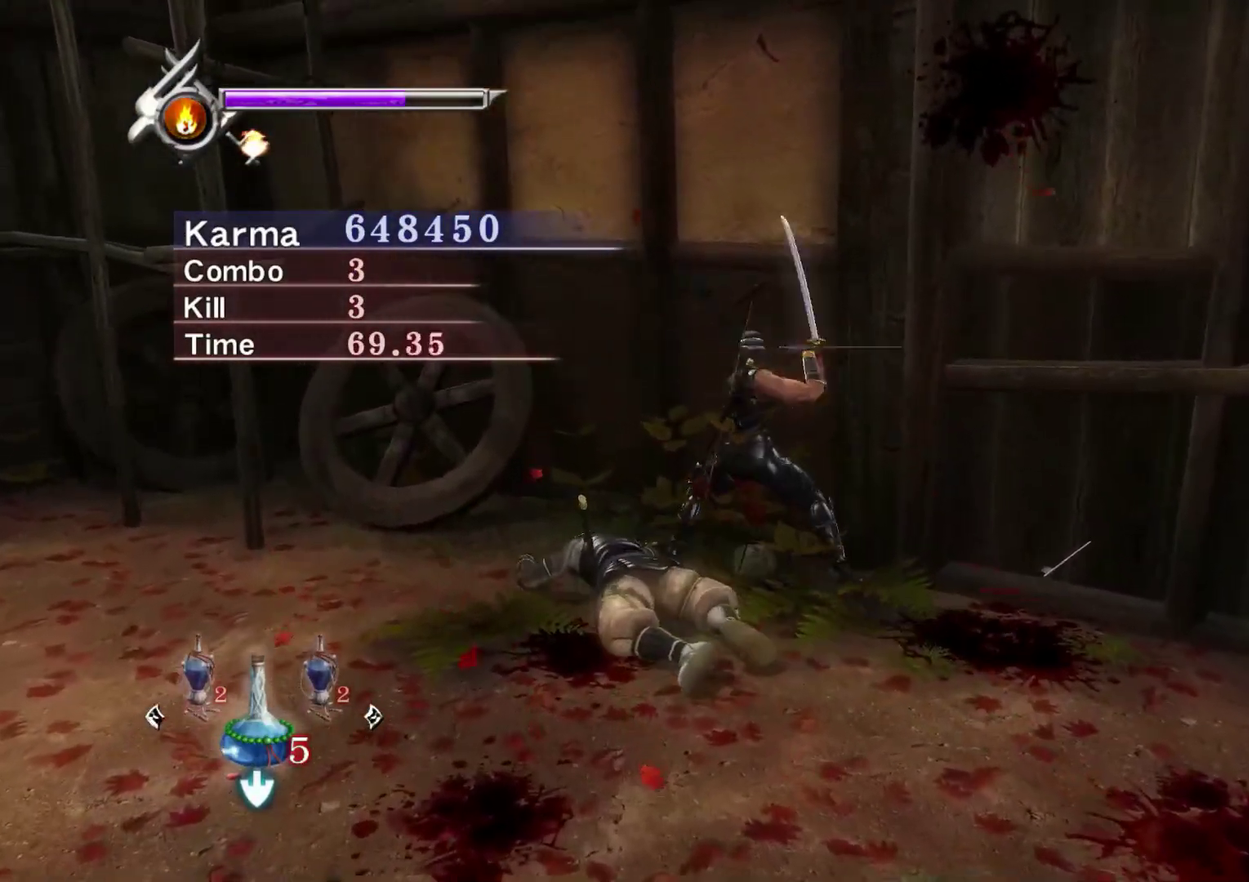
{"dt_ms": 500, "buttons": ["Y"], "left_stick": "center", "right_stick": "center", "events": [[250, "right_stick", "left"], [367, "right_stick", "center"]]}
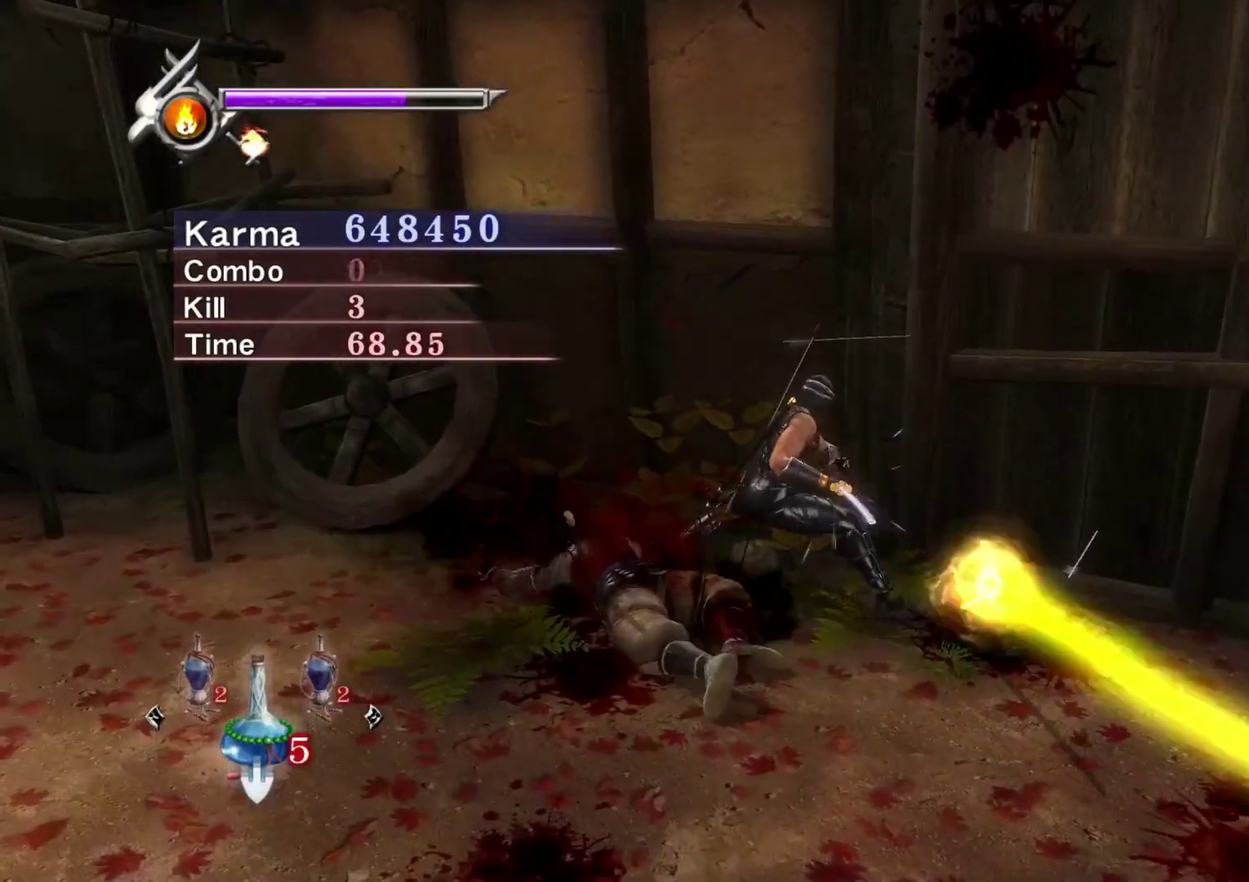
{"dt_ms": 500, "buttons": ["Y"], "left_stick": "down-right", "right_stick": "center", "events": [[300, "left_stick", "down-right"]]}
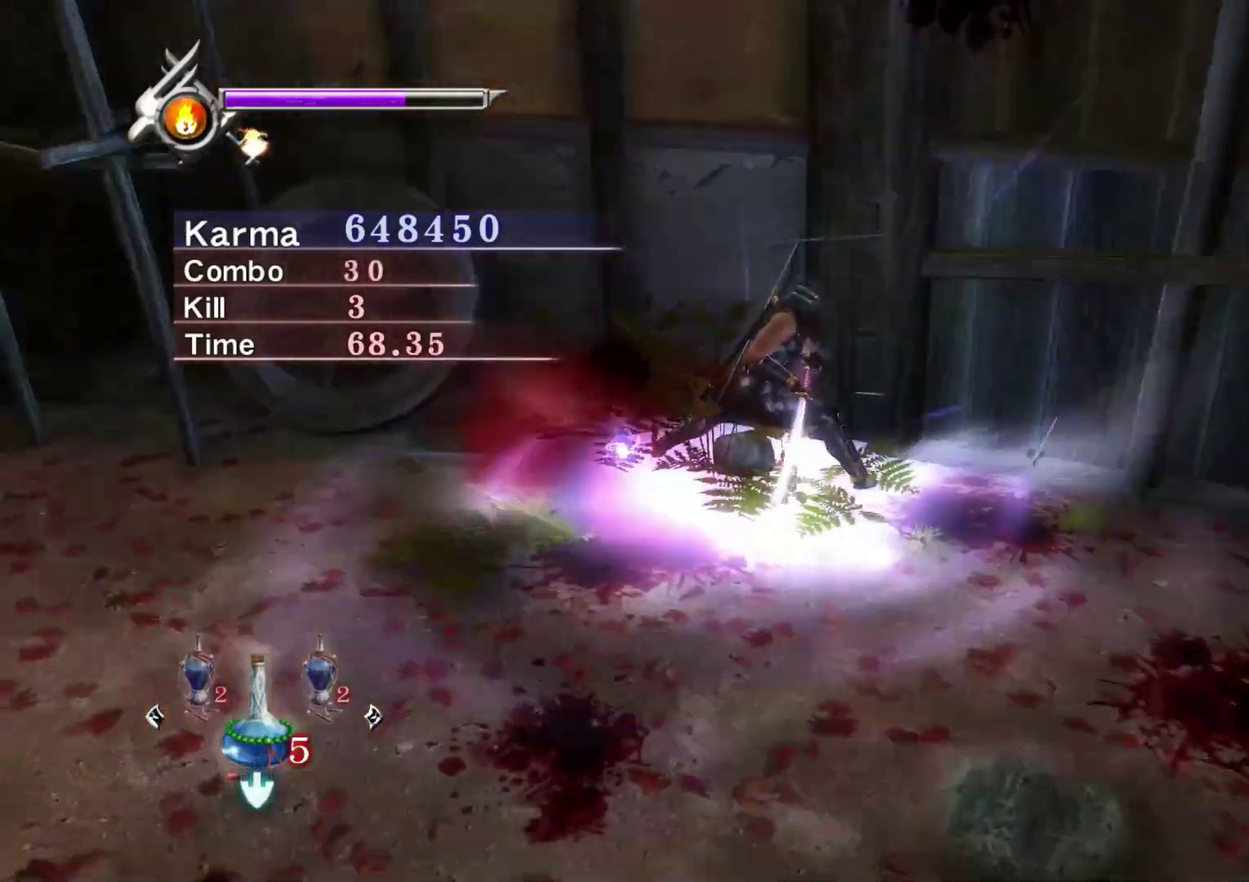
{"dt_ms": 300, "buttons": [], "left_stick": "down-right", "right_stick": "center", "events": [[233, "Y", "up"]]}
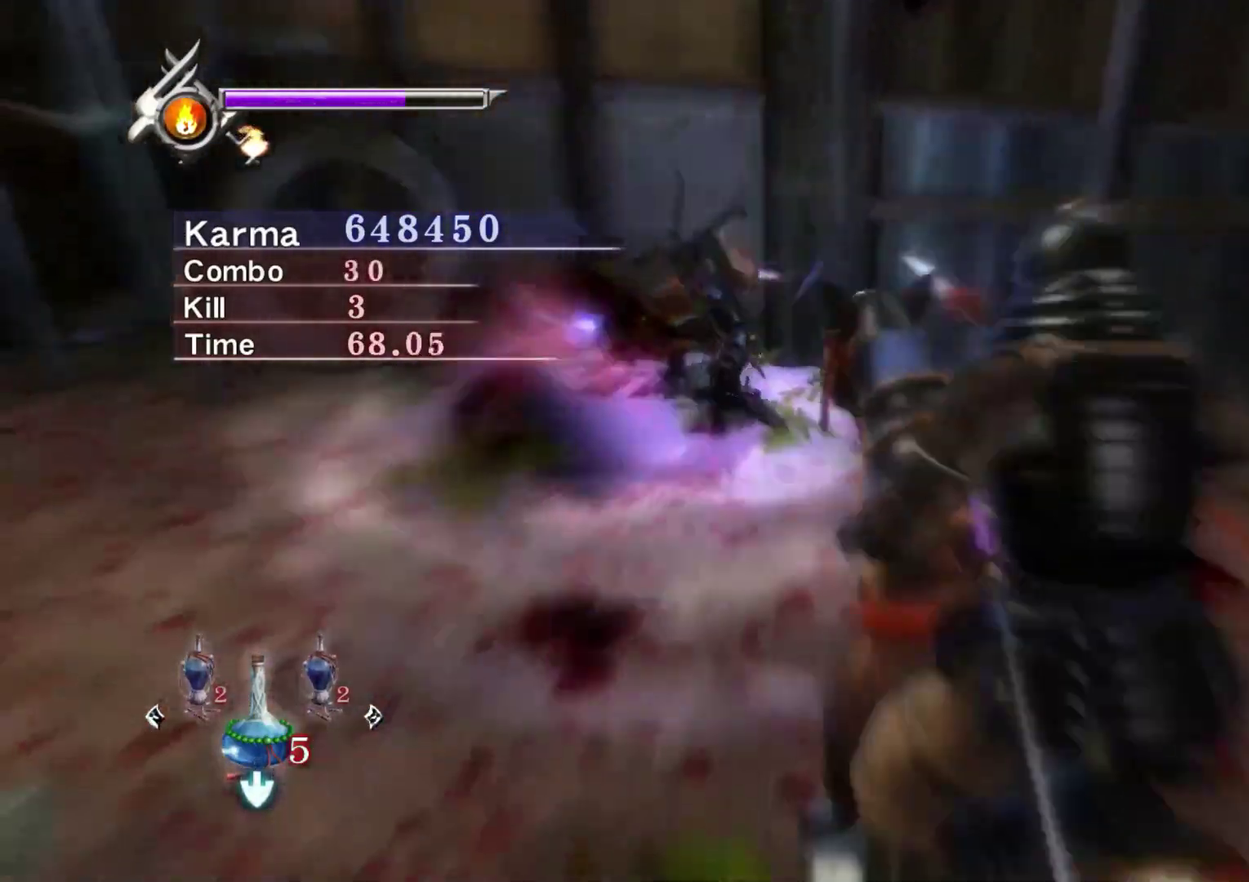
{"dt_ms": 800, "buttons": ["L2"], "left_stick": "center", "right_stick": "center", "events": [[217, "L2", "down"], [217, "left_stick", "down"], [267, "left_stick", "center"]]}
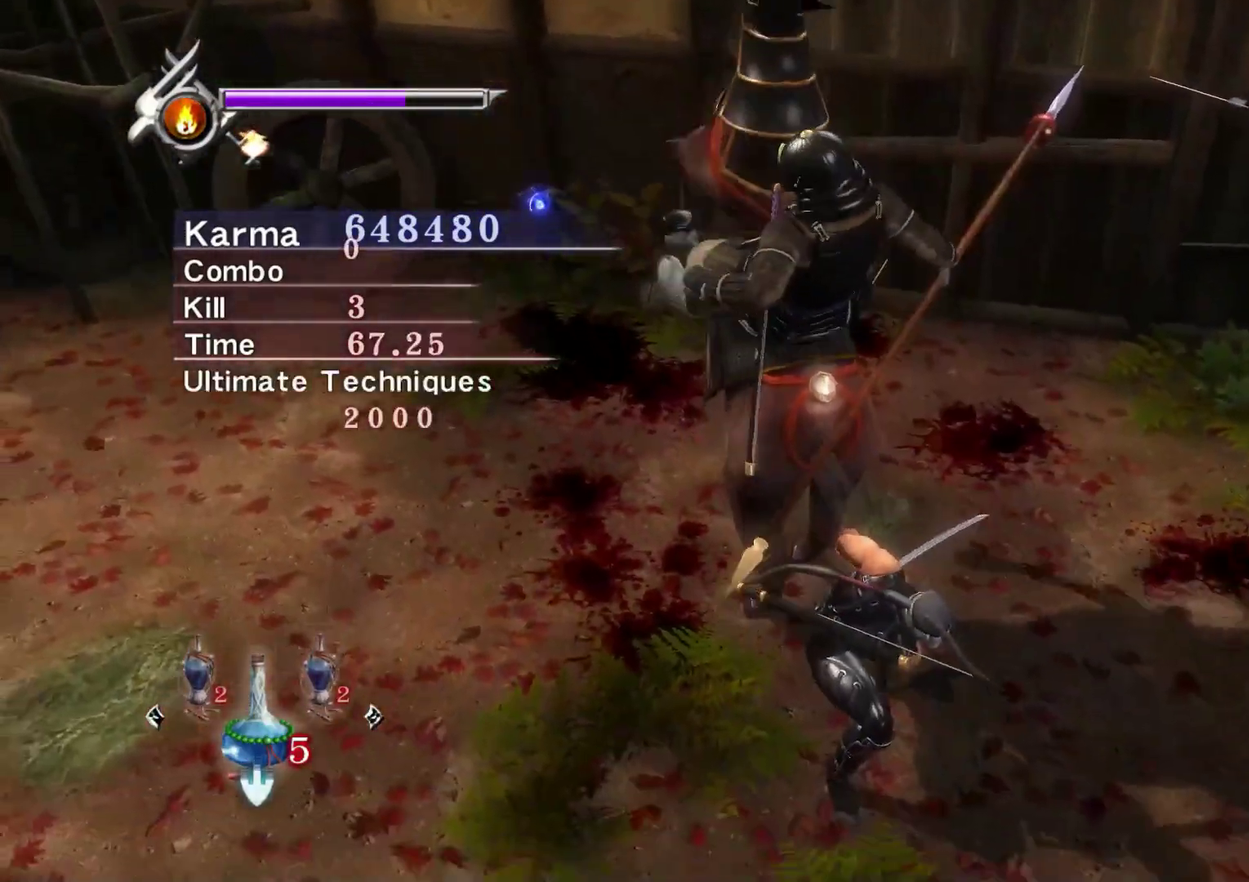
{"dt_ms": 400, "buttons": ["A", "L2"], "left_stick": "up-left", "right_stick": "center", "events": [[133, "left_stick", "up-left"], [400, "A", "down"]]}
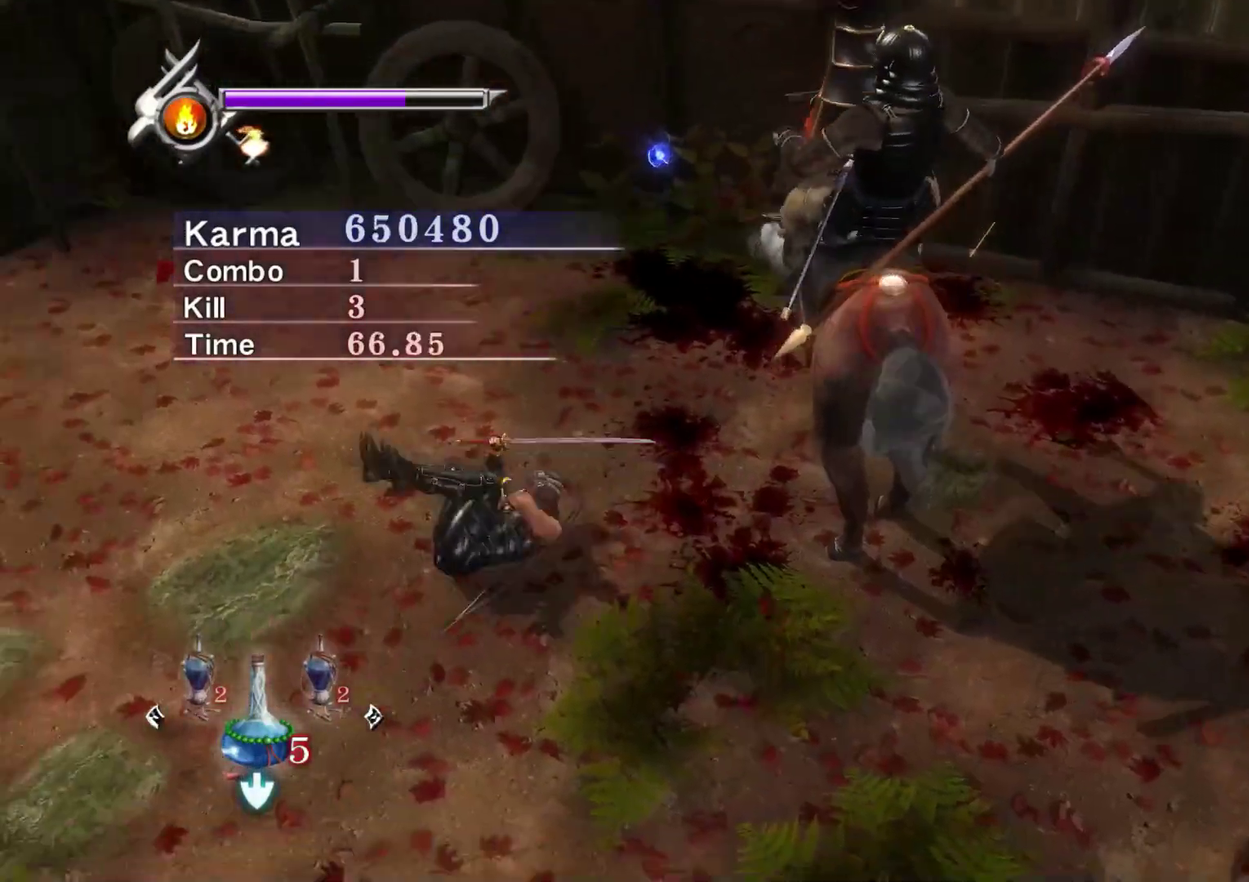
{"dt_ms": 400, "buttons": ["L2"], "left_stick": "center", "right_stick": "left", "events": [[100, "A", "up"], [200, "right_stick", "left"], [267, "left_stick", "center"]]}
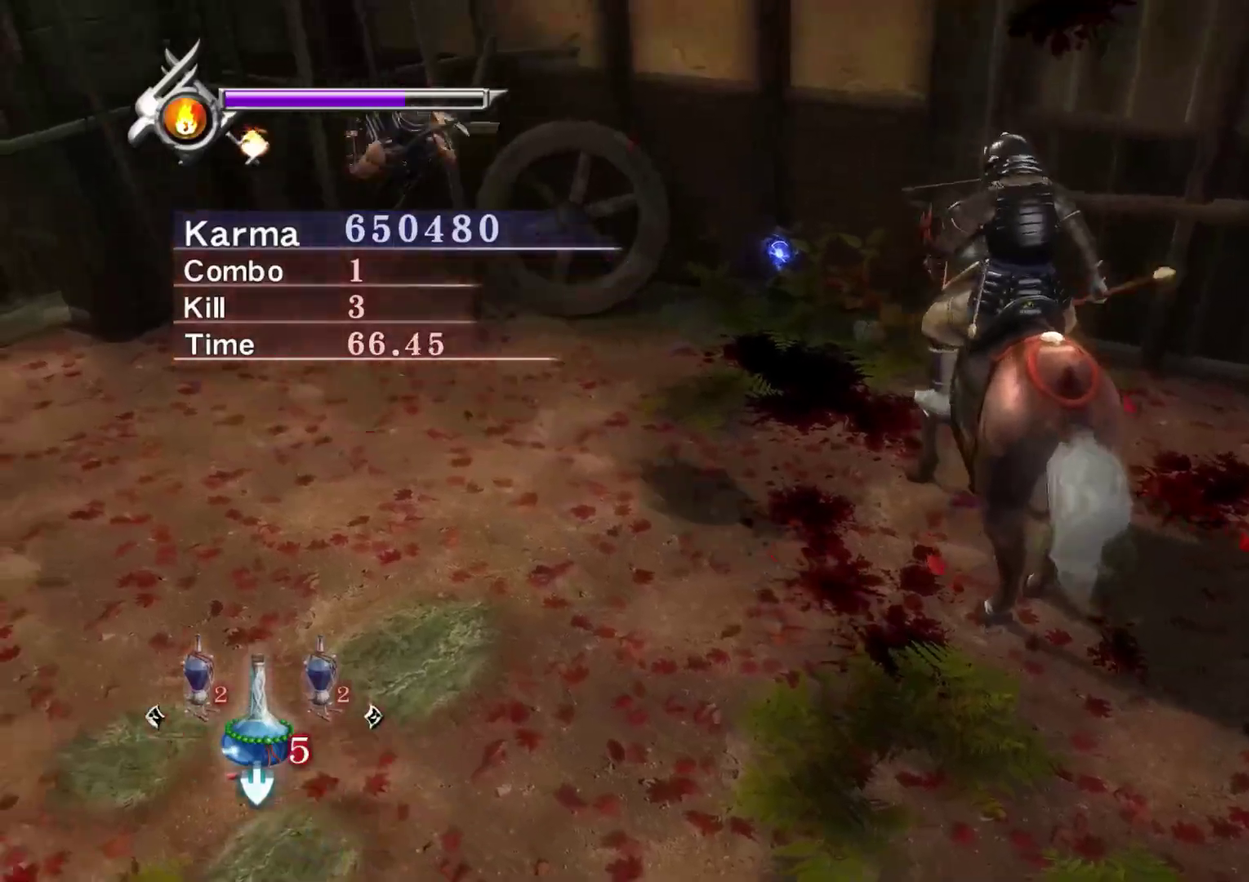
{"dt_ms": 600, "buttons": ["Y"], "left_stick": "down-right", "right_stick": "center", "events": [[67, "right_stick", "center"], [167, "Y", "down"], [300, "L2", "up"], [367, "left_stick", "down"], [433, "left_stick", "down-right"]]}